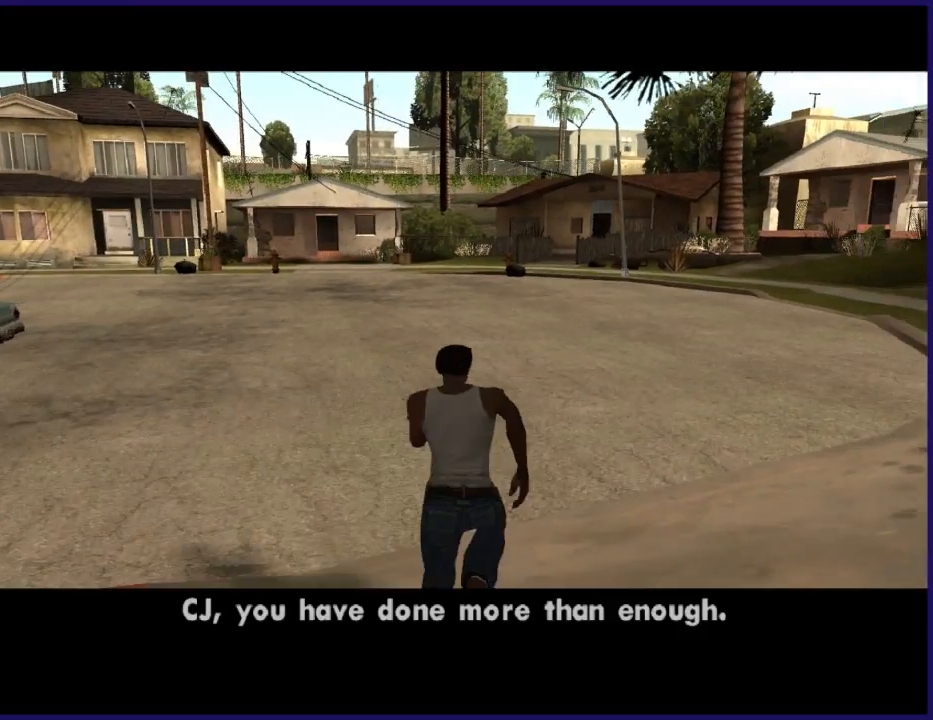
Gameplay with a controller (Xbox layout); each line is a JSON object with the inputs held at the frame after it. "button_events" lists button changes between this image and that frame as [ms after this image, input, new state], when the widget could be followed in between (sticks are given only as held states).
{"buttons": [], "left_stick": "up-right", "right_stick": "center", "button_events": [[133, "A", "up"], [333, "A", "down"], [467, "A", "up"]]}
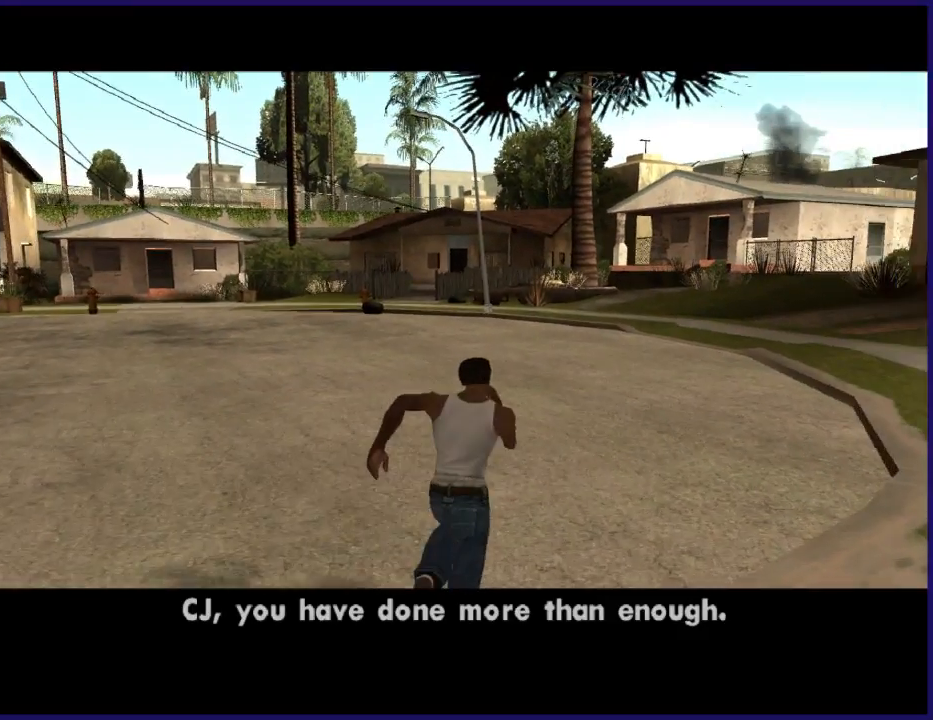
{"buttons": ["A"], "left_stick": "up", "right_stick": "center", "button_events": [[100, "A", "down"], [300, "A", "up"], [500, "A", "down"]]}
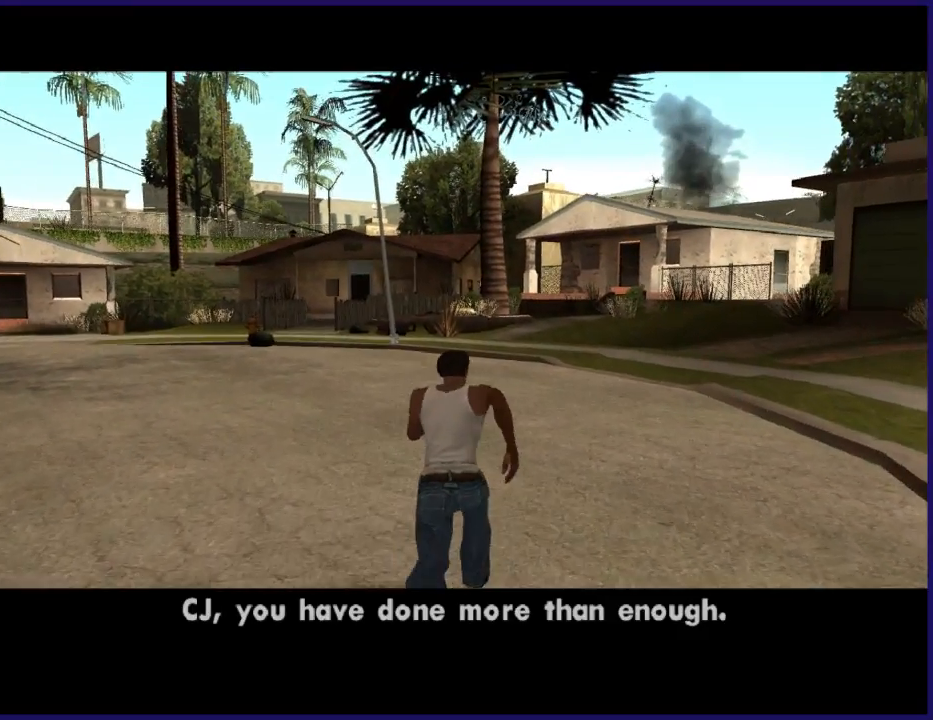
{"buttons": [], "left_stick": "up-right", "right_stick": "center", "button_events": [[133, "A", "up"]]}
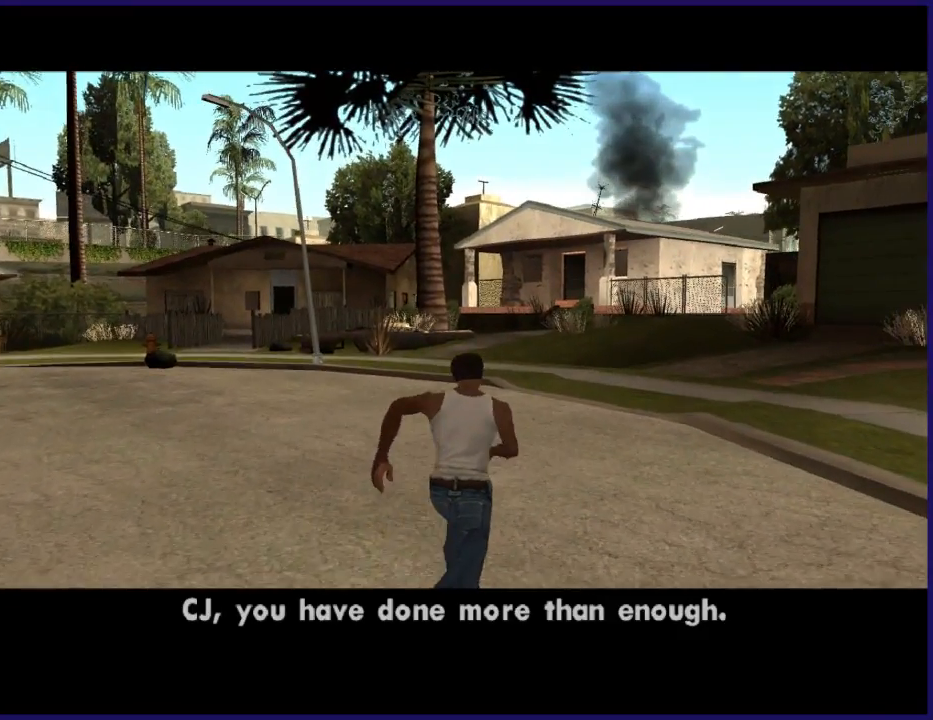
{"buttons": [], "left_stick": "up", "right_stick": "center", "button_events": [[300, "DPAD_RIGHT", "down"], [433, "DPAD_RIGHT", "up"]]}
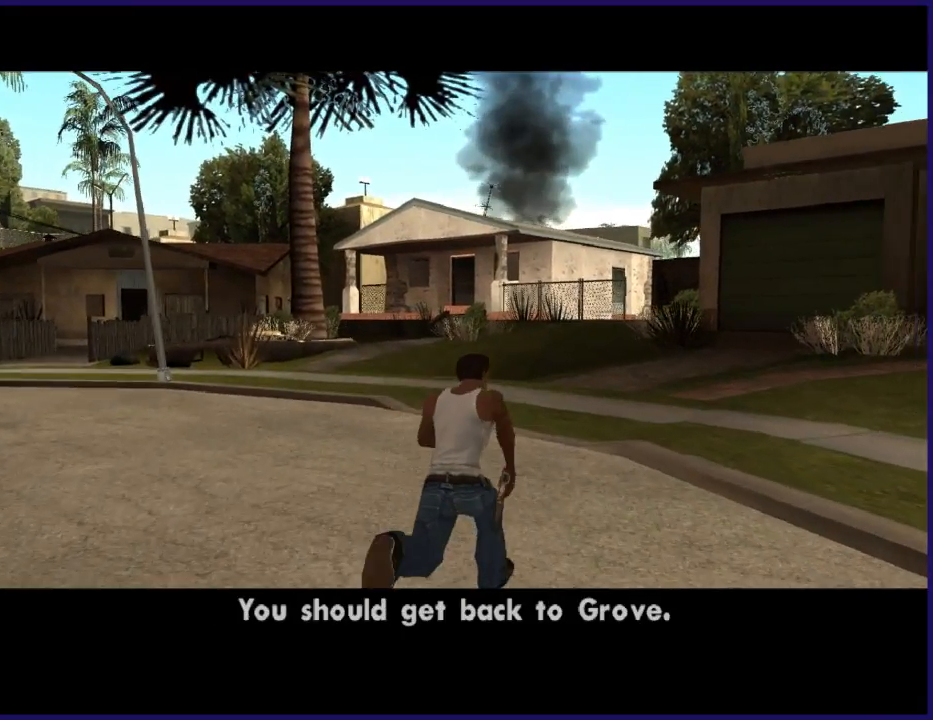
{"buttons": [], "left_stick": "up", "right_stick": "center", "button_events": [[133, "DPAD_RIGHT", "down"], [267, "DPAD_RIGHT", "up"]]}
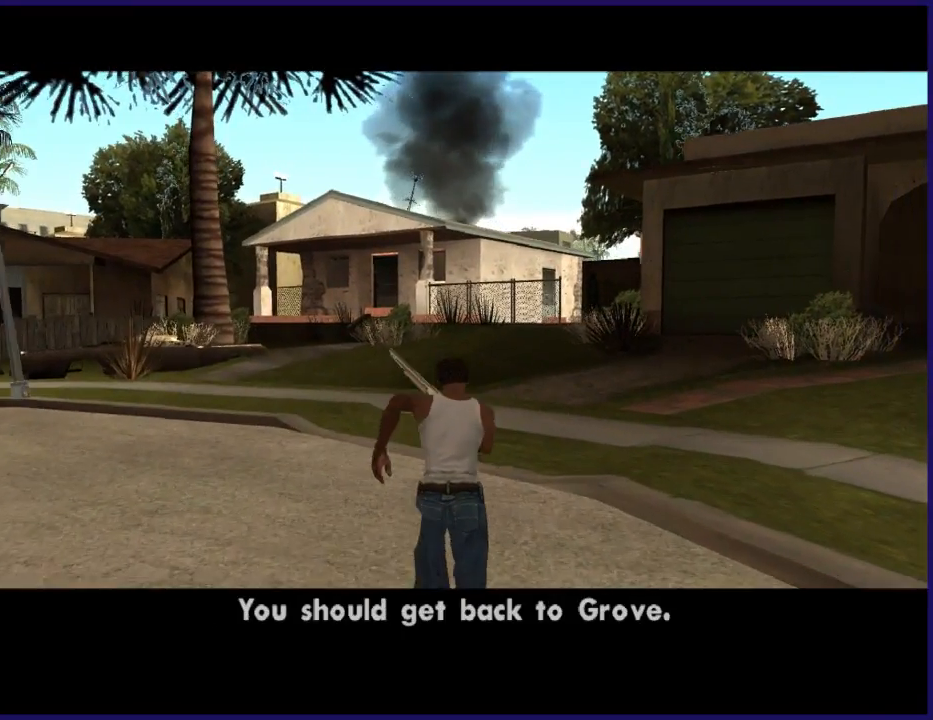
{"buttons": [], "left_stick": "center", "right_stick": "center", "button_events": [[33, "DPAD_RIGHT", "down"], [100, "DPAD_RIGHT", "up"]]}
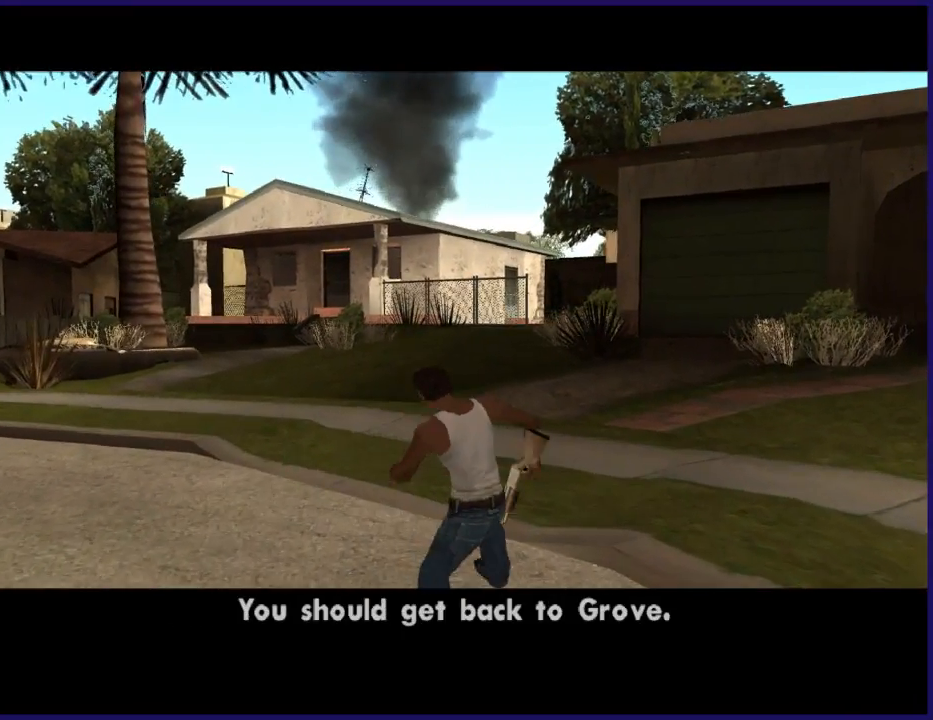
{"buttons": [], "left_stick": "up", "right_stick": "center", "button_events": []}
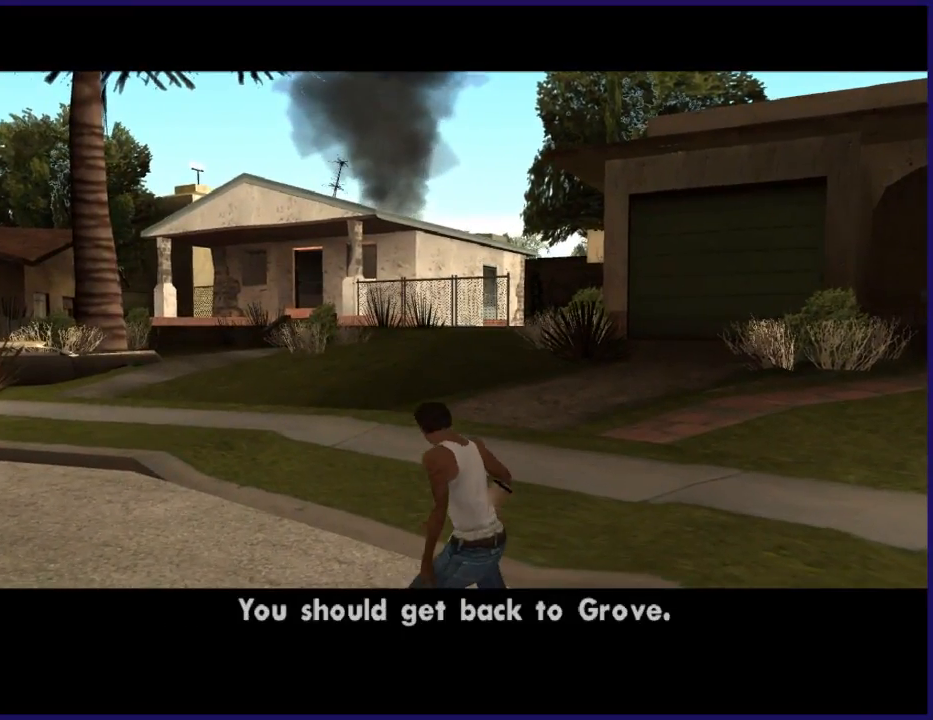
{"buttons": [], "left_stick": "up", "right_stick": "center", "button_events": []}
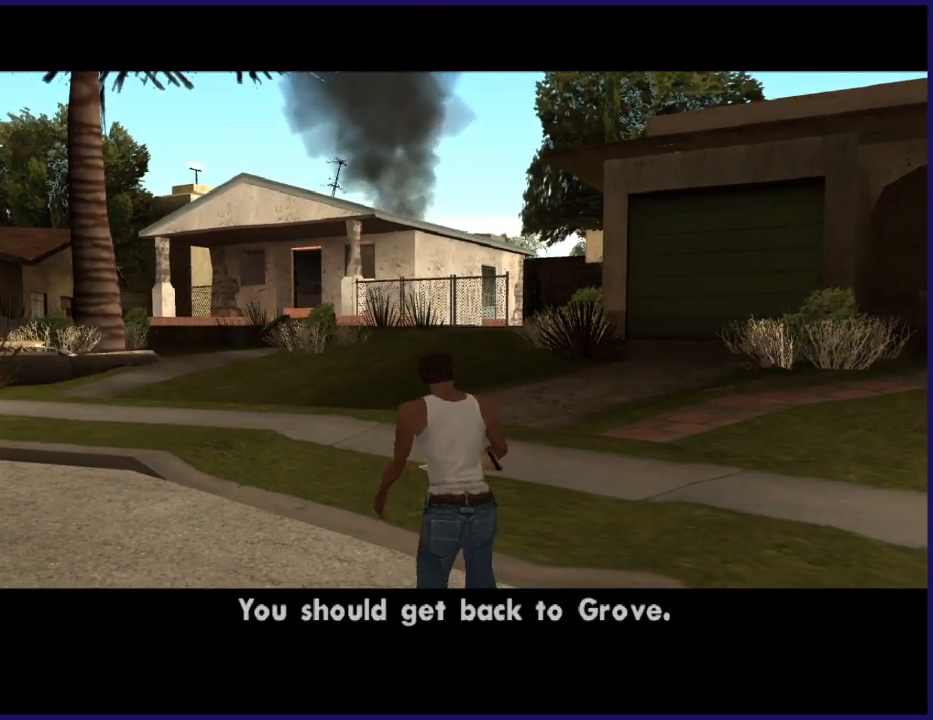
{"buttons": [], "left_stick": "up", "right_stick": "center", "button_events": []}
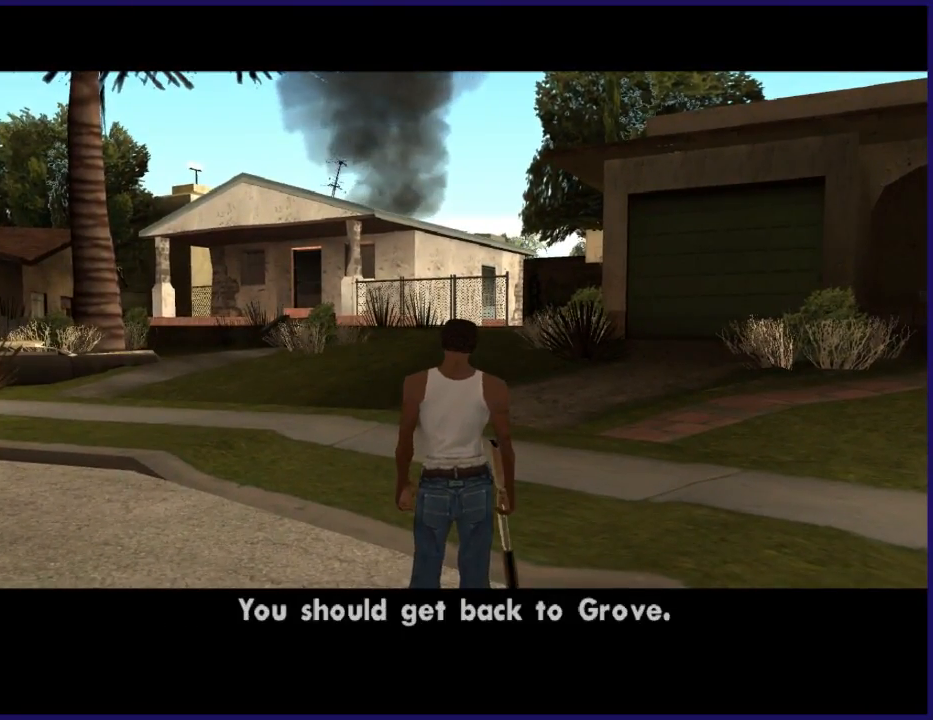
{"buttons": ["L2"], "left_stick": "up", "right_stick": "center", "button_events": [[300, "L2", "down"]]}
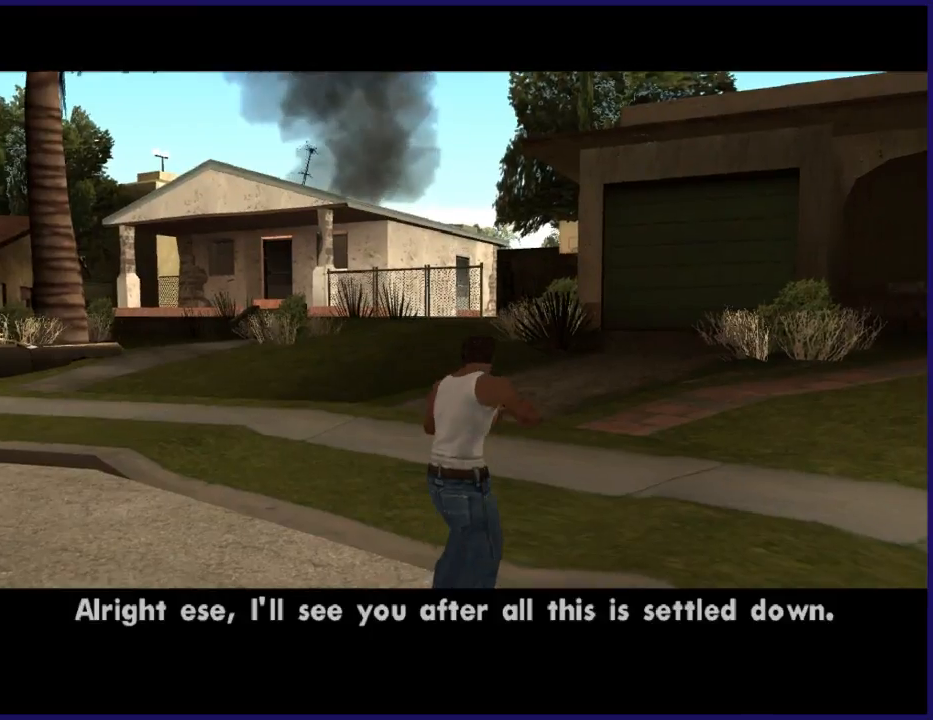
{"buttons": ["L2"], "left_stick": "up", "right_stick": "center", "button_events": []}
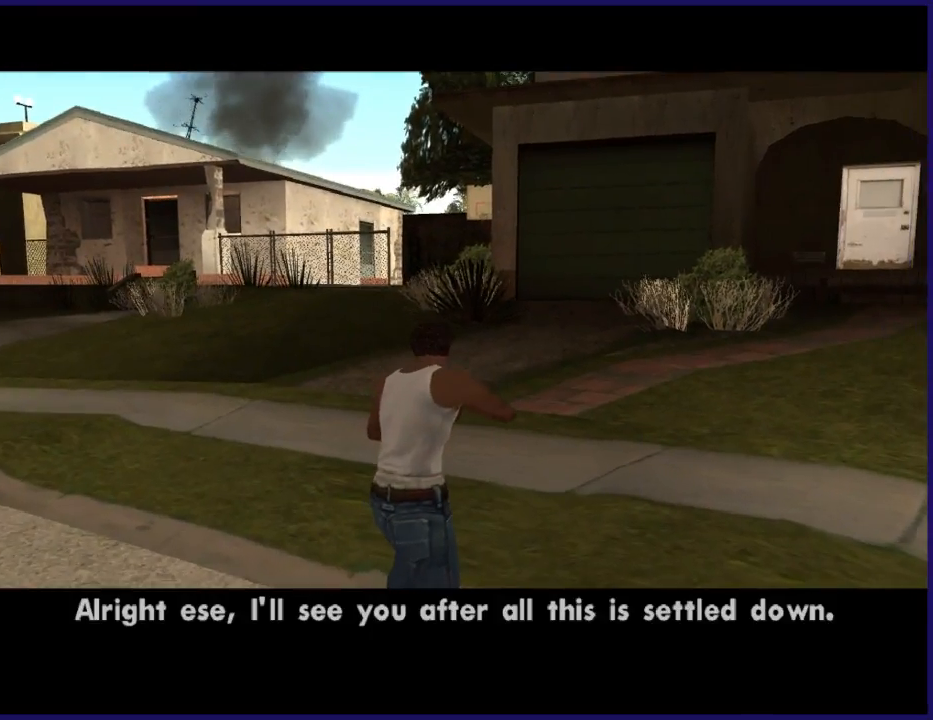
{"buttons": ["L2"], "left_stick": "up", "right_stick": "center", "button_events": []}
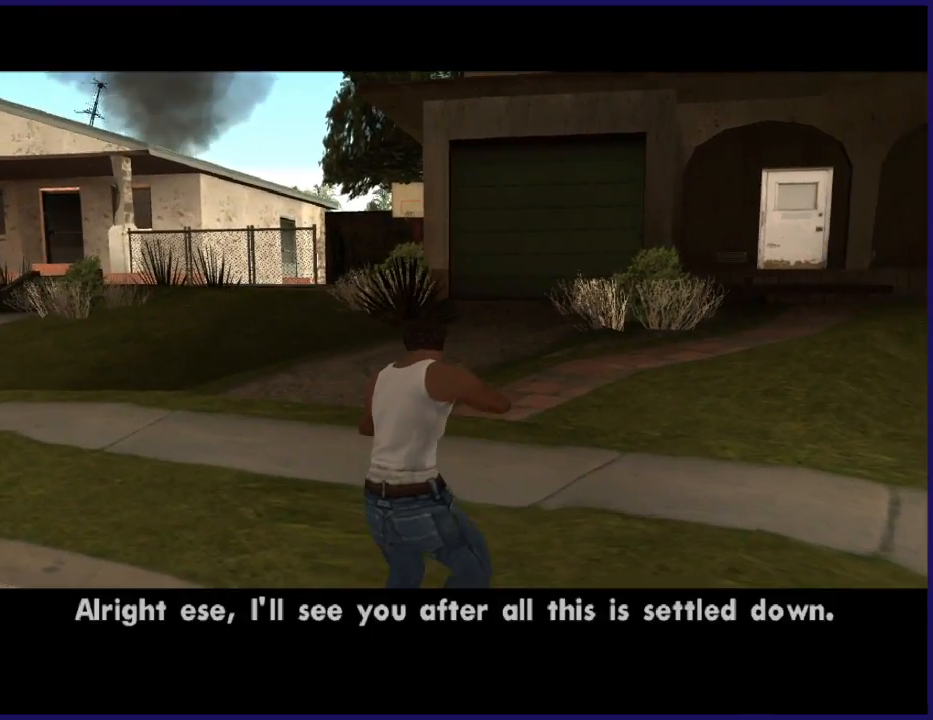
{"buttons": ["L2"], "left_stick": "up", "right_stick": "center", "button_events": []}
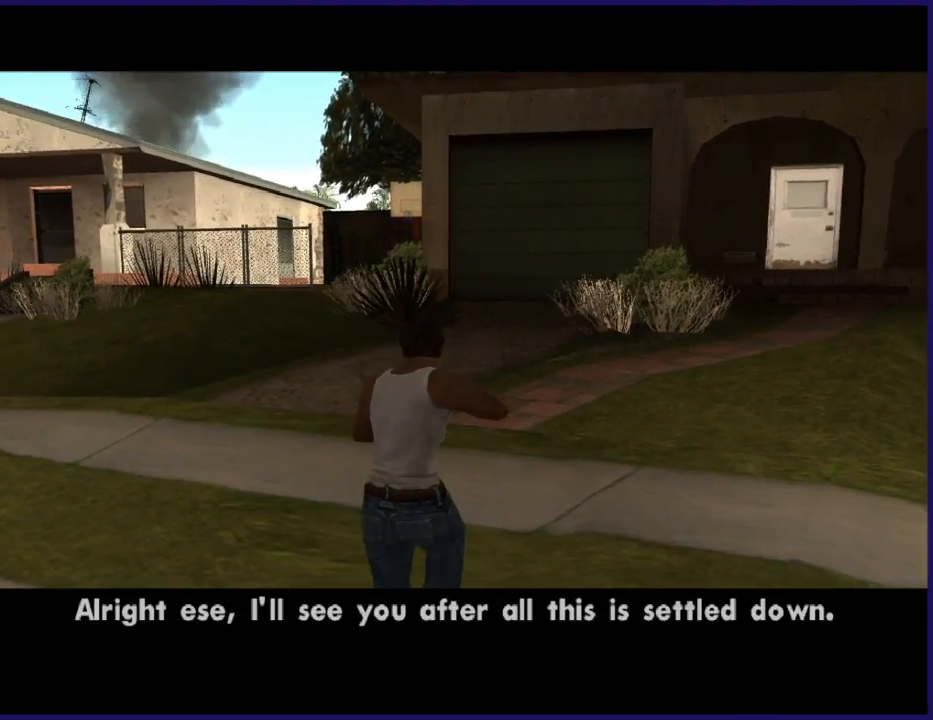
{"buttons": ["L2"], "left_stick": "up", "right_stick": "center", "button_events": []}
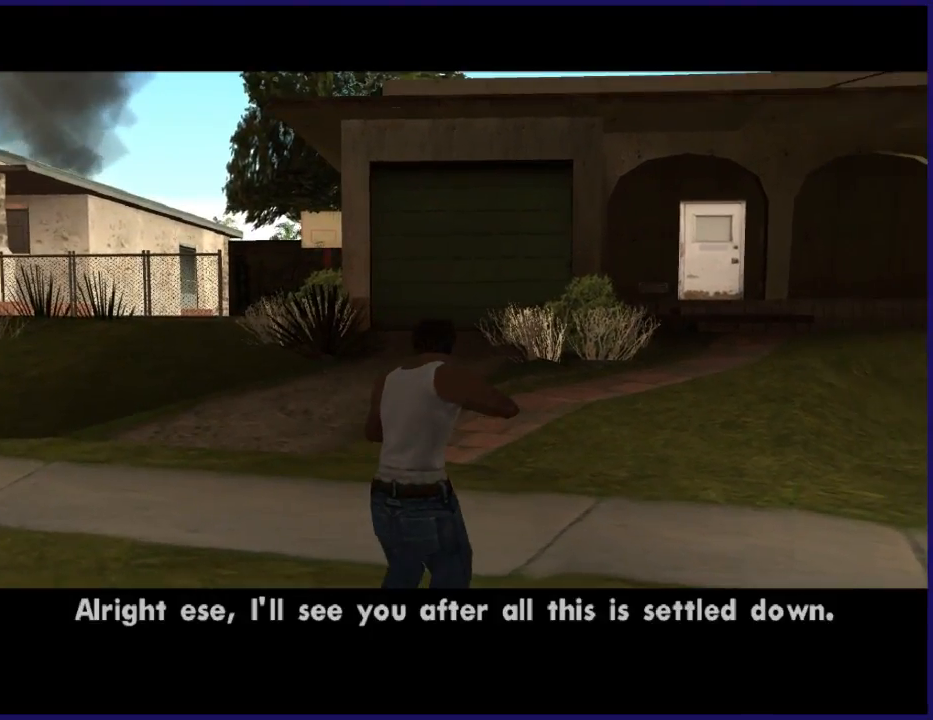
{"buttons": ["L2"], "left_stick": "up", "right_stick": "center", "button_events": []}
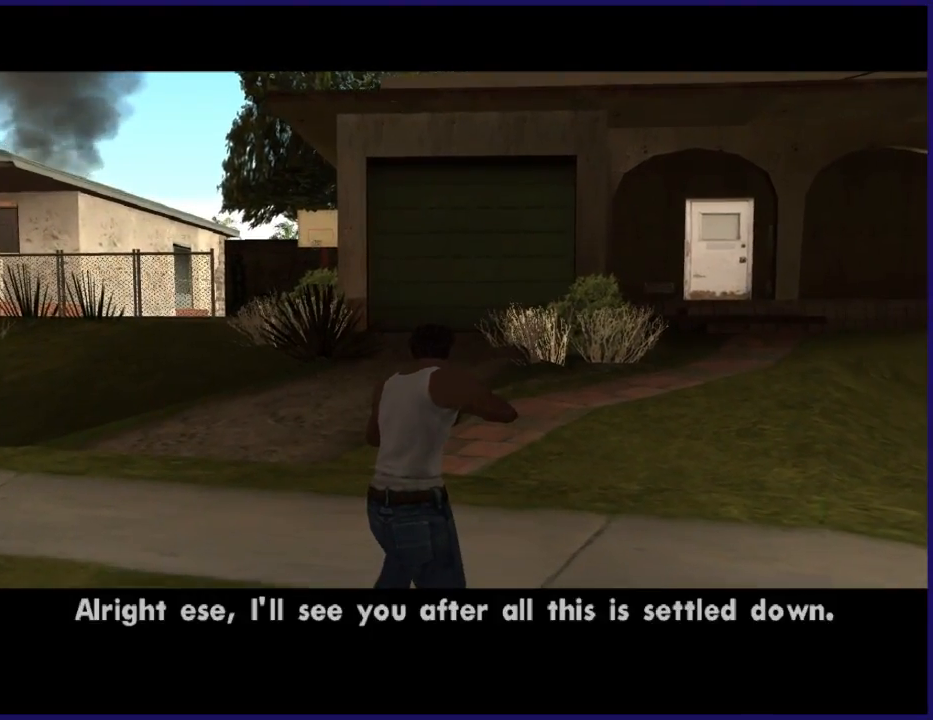
{"buttons": ["L2"], "left_stick": "up", "right_stick": "right", "button_events": []}
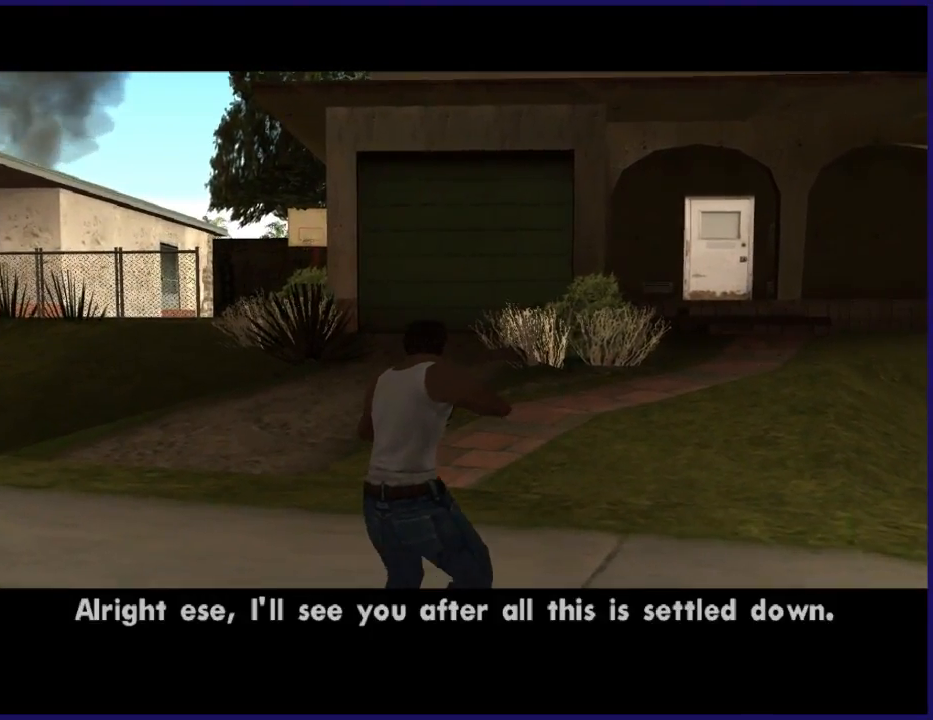
{"buttons": ["L2"], "left_stick": "up", "right_stick": "center", "button_events": []}
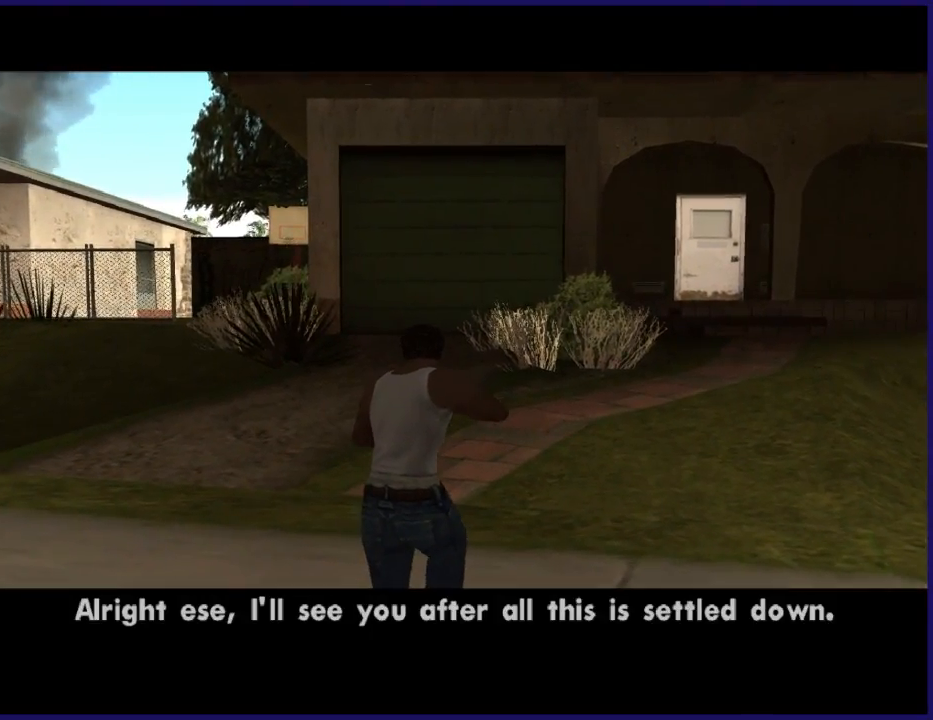
{"buttons": ["L2"], "left_stick": "up", "right_stick": "center", "button_events": []}
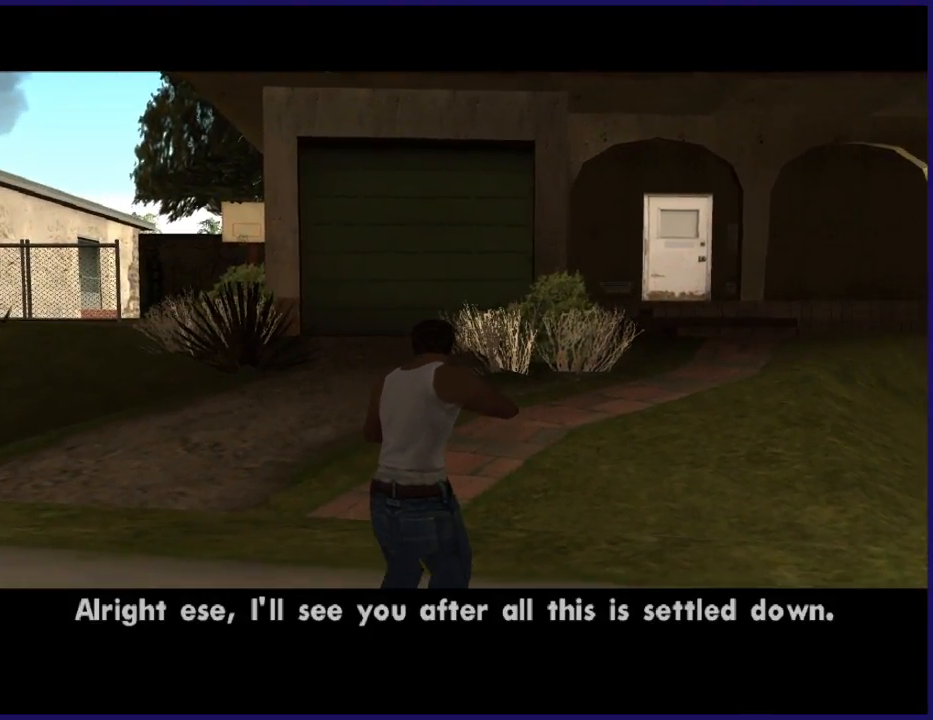
{"buttons": ["L2"], "left_stick": "up", "right_stick": "center", "button_events": []}
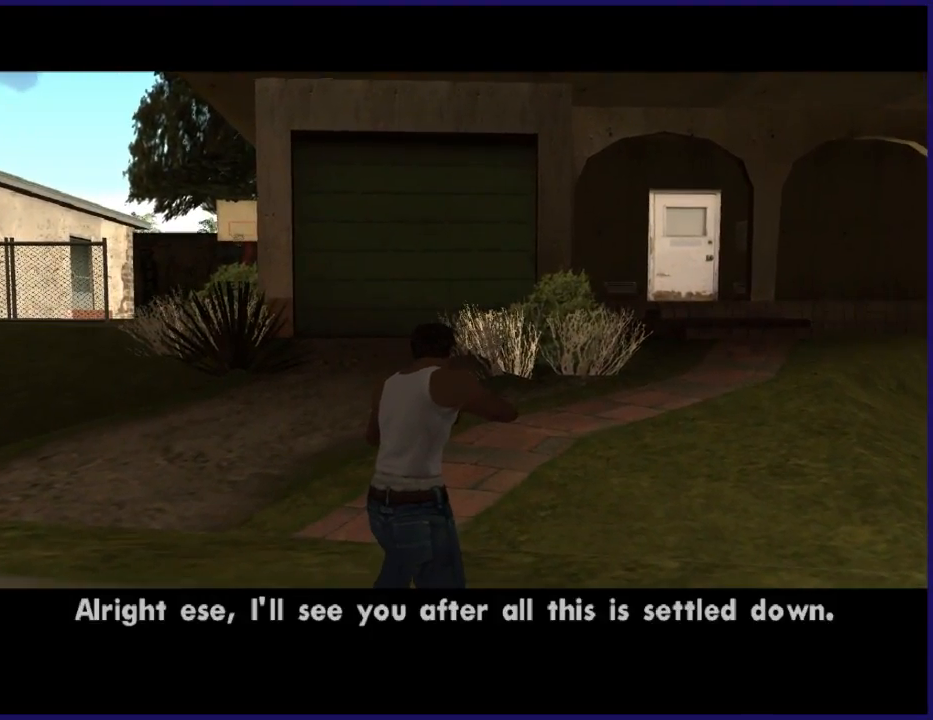
{"buttons": ["L2"], "left_stick": "up", "right_stick": "center", "button_events": []}
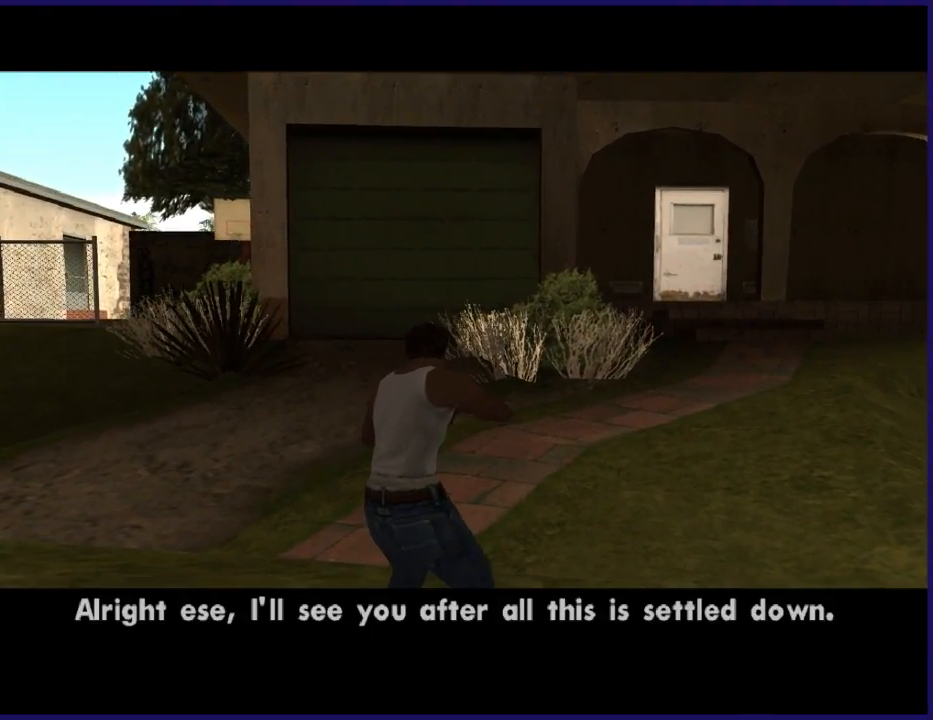
{"buttons": ["L2"], "left_stick": "up-left", "right_stick": "center", "button_events": []}
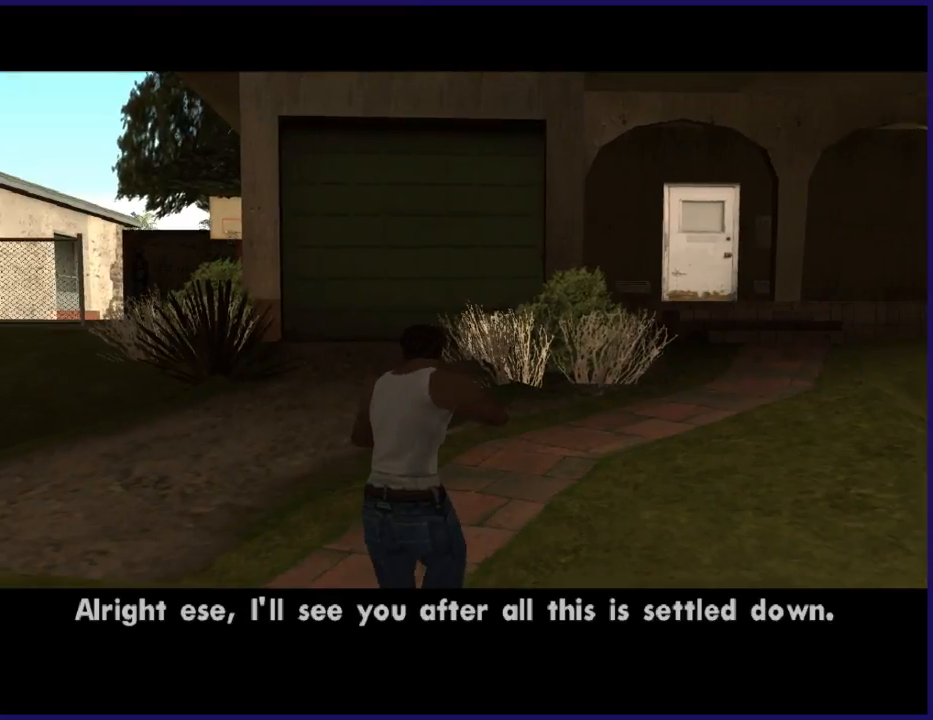
{"buttons": ["L2"], "left_stick": "up", "right_stick": "center", "button_events": []}
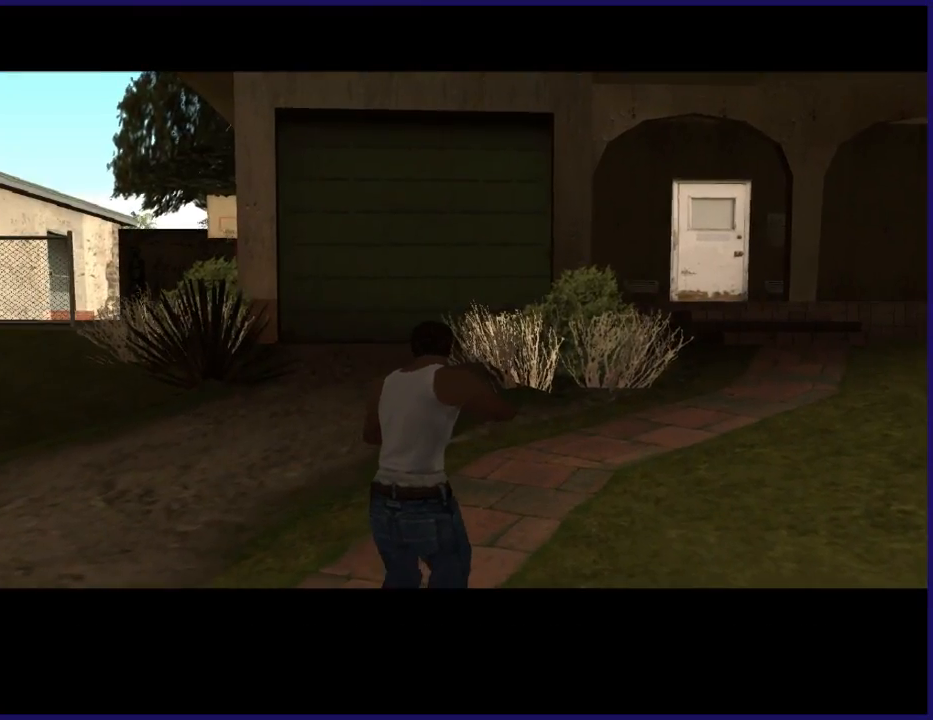
{"buttons": ["L2"], "left_stick": "up", "right_stick": "center", "button_events": []}
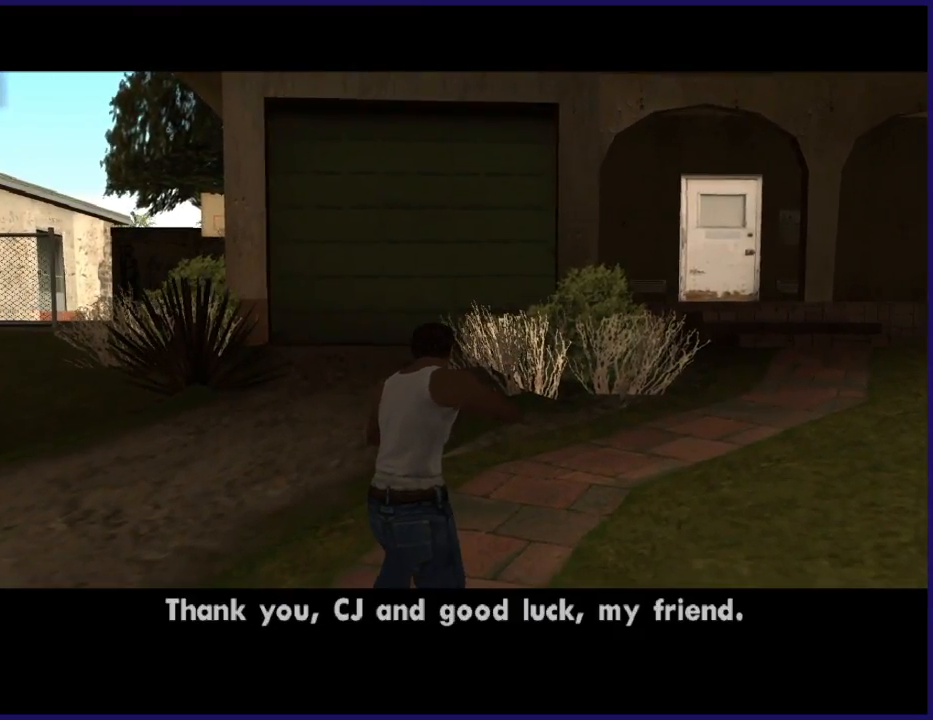
{"buttons": ["L2"], "left_stick": "up", "right_stick": "center", "button_events": []}
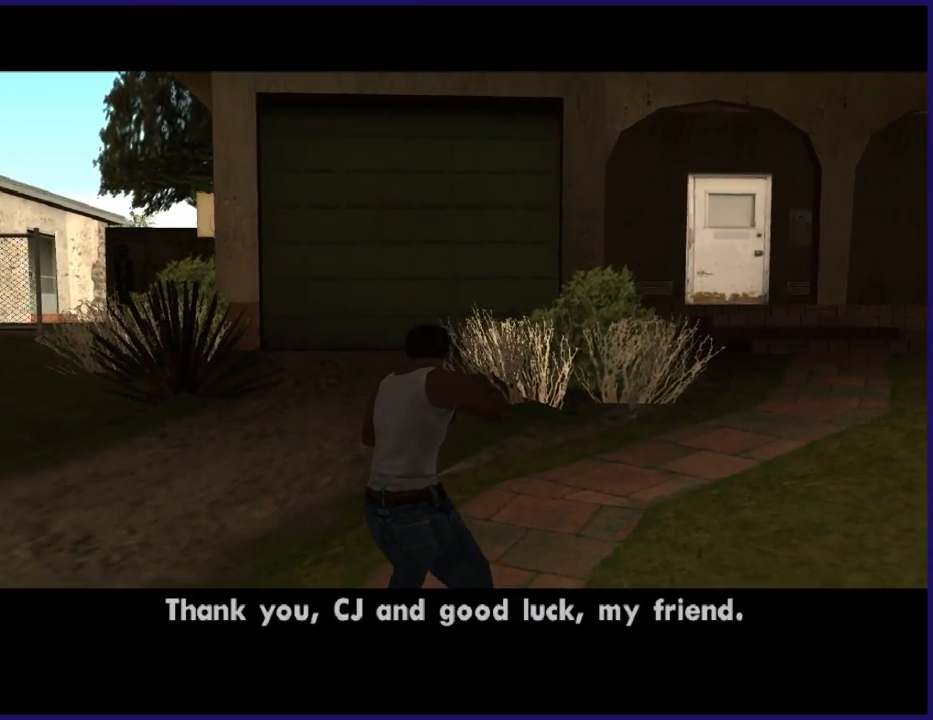
{"buttons": ["L2"], "left_stick": "center", "right_stick": "center", "button_events": []}
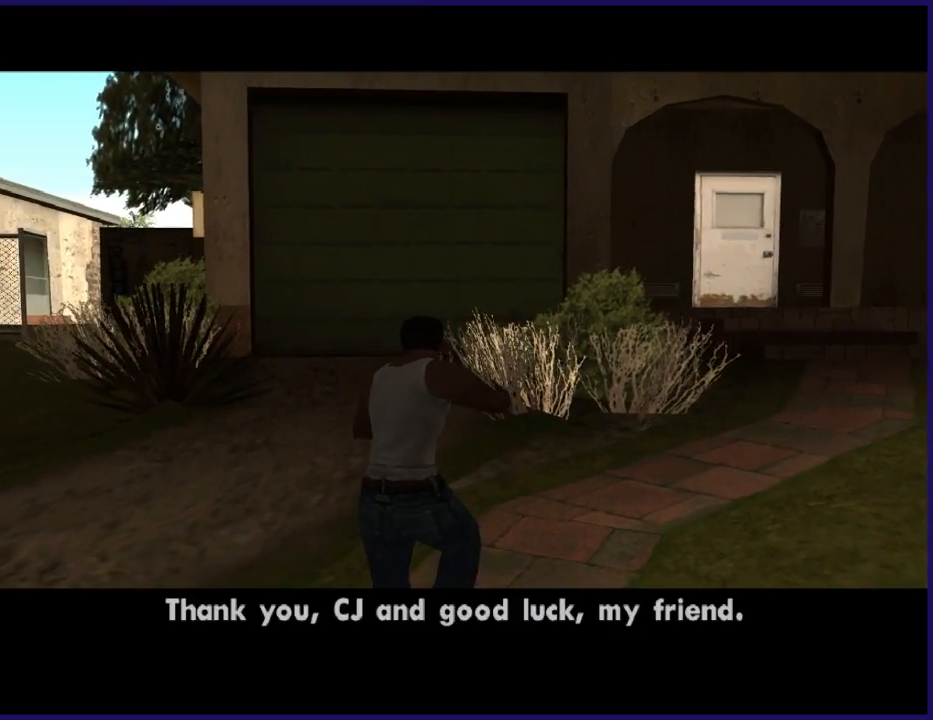
{"buttons": ["L2"], "left_stick": "center", "right_stick": "center", "button_events": []}
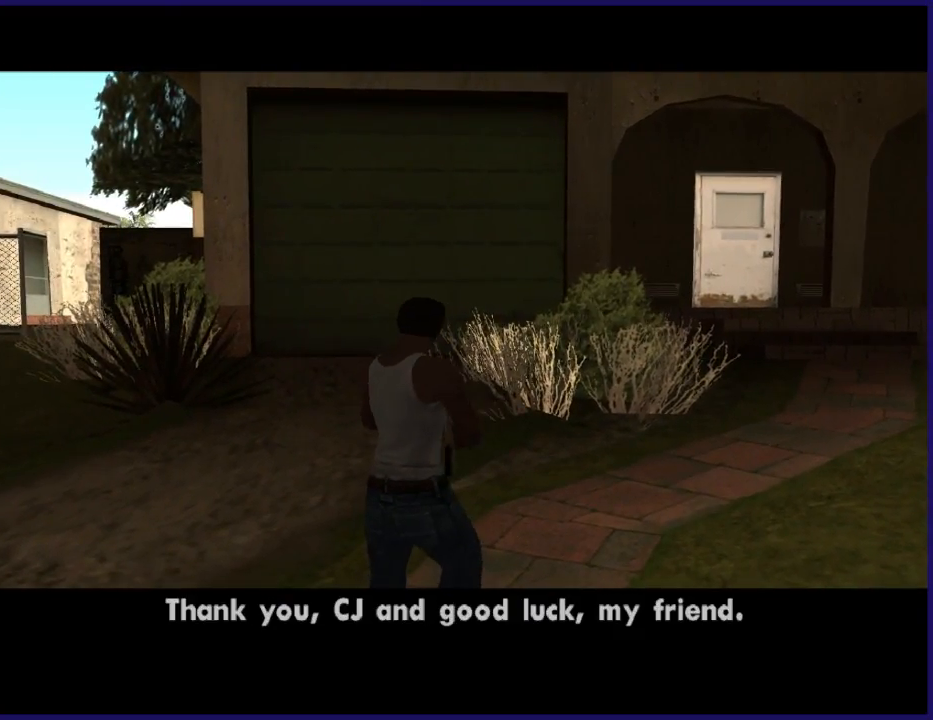
{"buttons": ["L2"], "left_stick": "center", "right_stick": "center", "button_events": []}
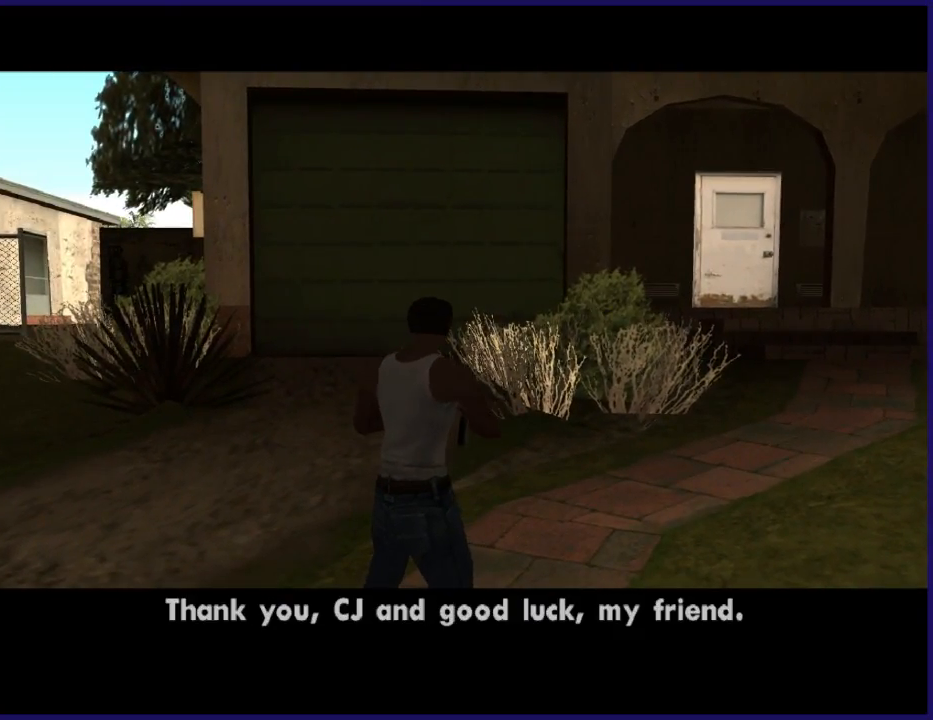
{"buttons": ["L2"], "left_stick": "center", "right_stick": "center", "button_events": []}
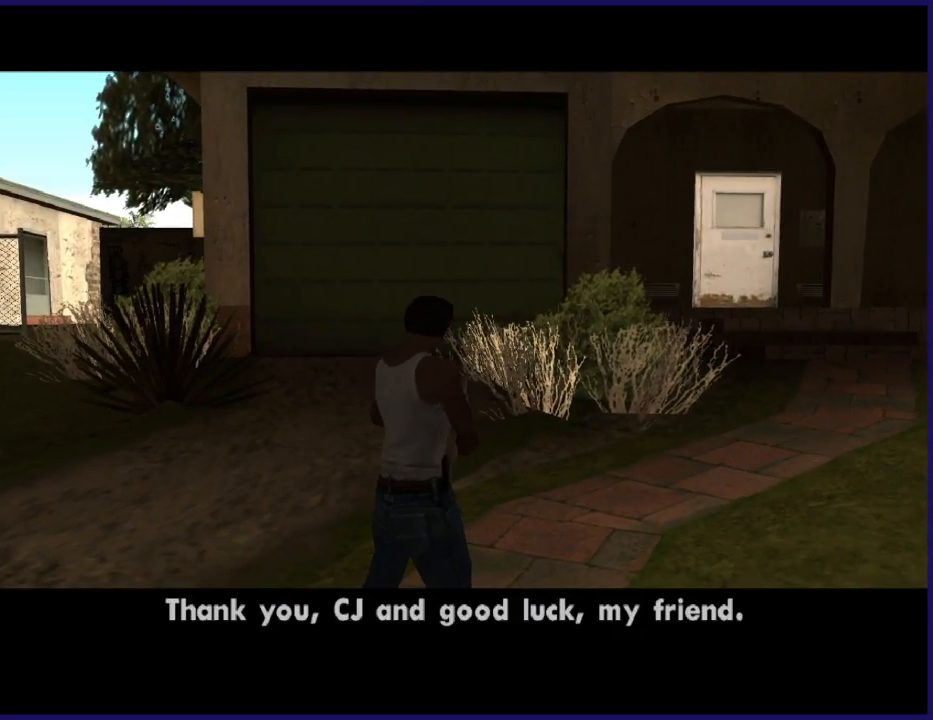
{"buttons": ["L2"], "left_stick": "center", "right_stick": "center", "button_events": []}
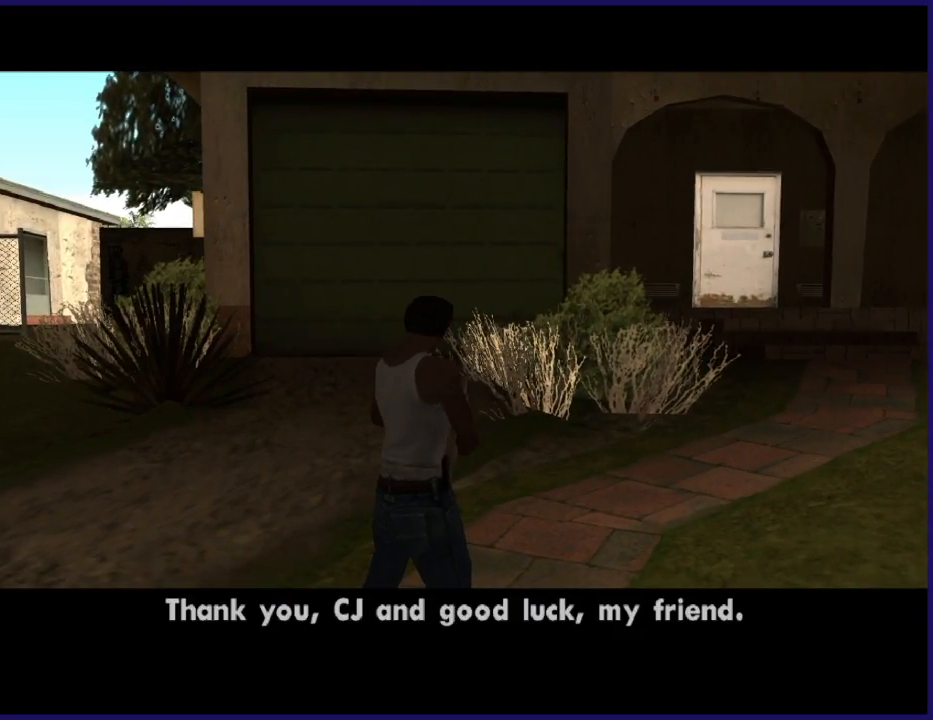
{"buttons": ["L2", "R2"], "left_stick": "center", "right_stick": "center", "button_events": [[467, "R2", "down"]]}
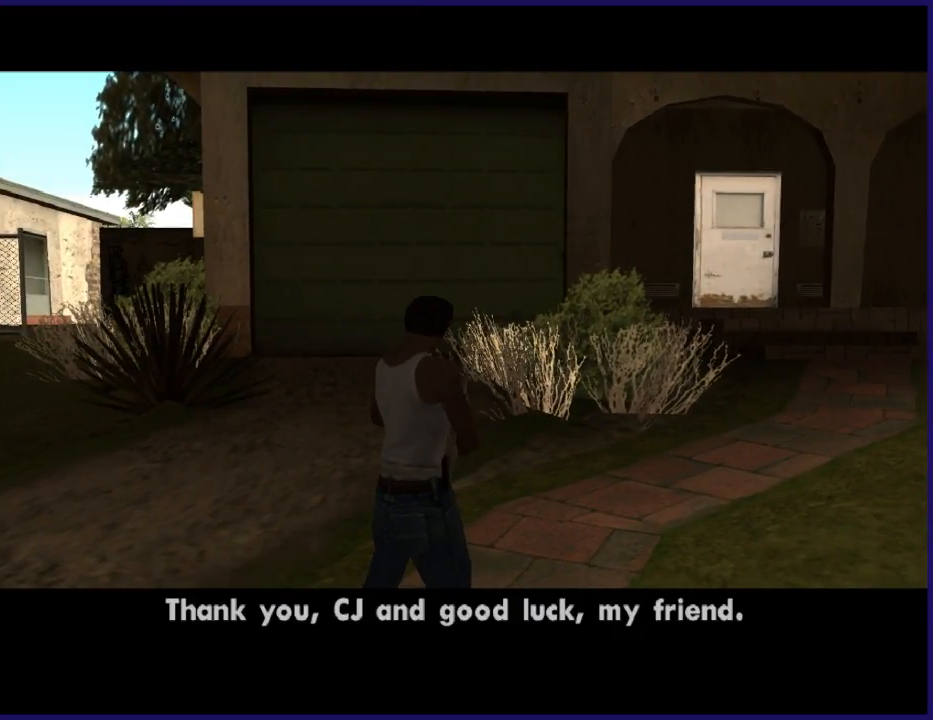
{"buttons": ["L2"], "left_stick": "center", "right_stick": "center", "button_events": [[500, "R2", "up"]]}